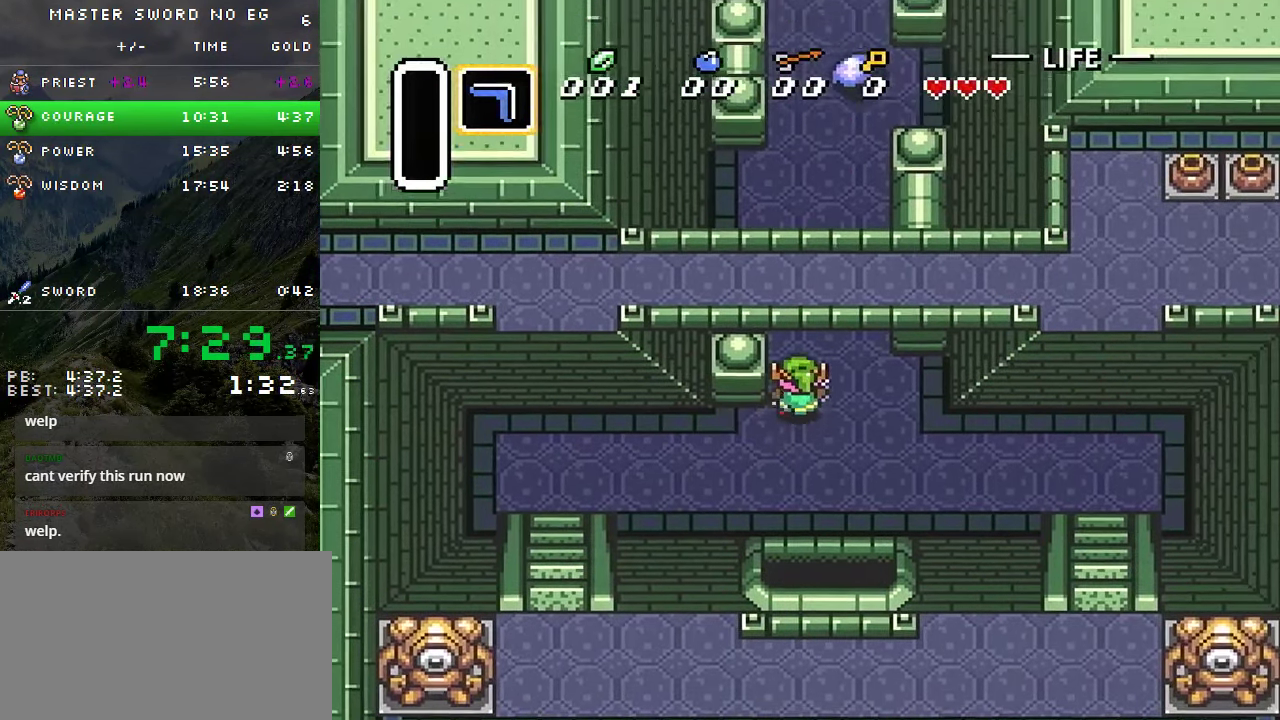
Gameplay with a controller (Nintendo layout); each line is a JSON object with the inputs held at the frame after it. "events" lists button and stick changes between this image and that frame as [ms after this image, input, new state], when the widget could be followed in between. Not read: L3 R3.
{"buttons": ["DPAD_UP"], "events": []}
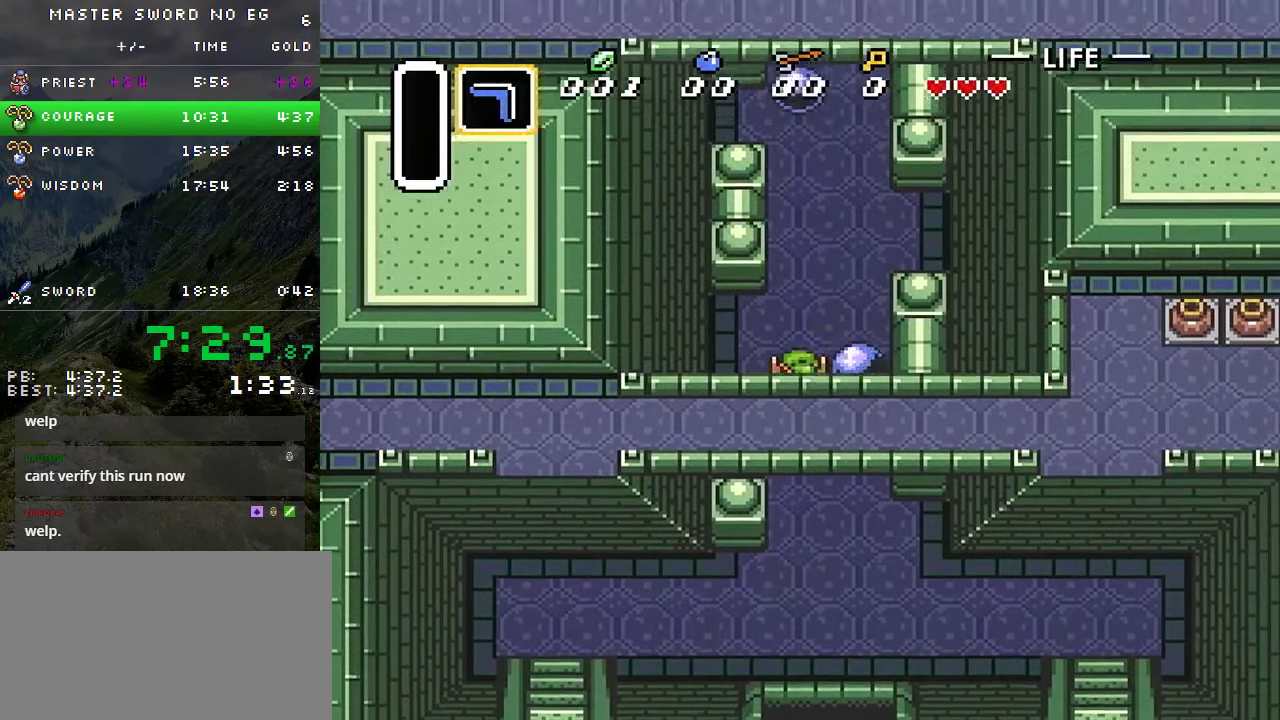
{"buttons": ["DPAD_UP"], "events": [[200, "DPAD_RIGHT", "down"], [467, "DPAD_RIGHT", "up"]]}
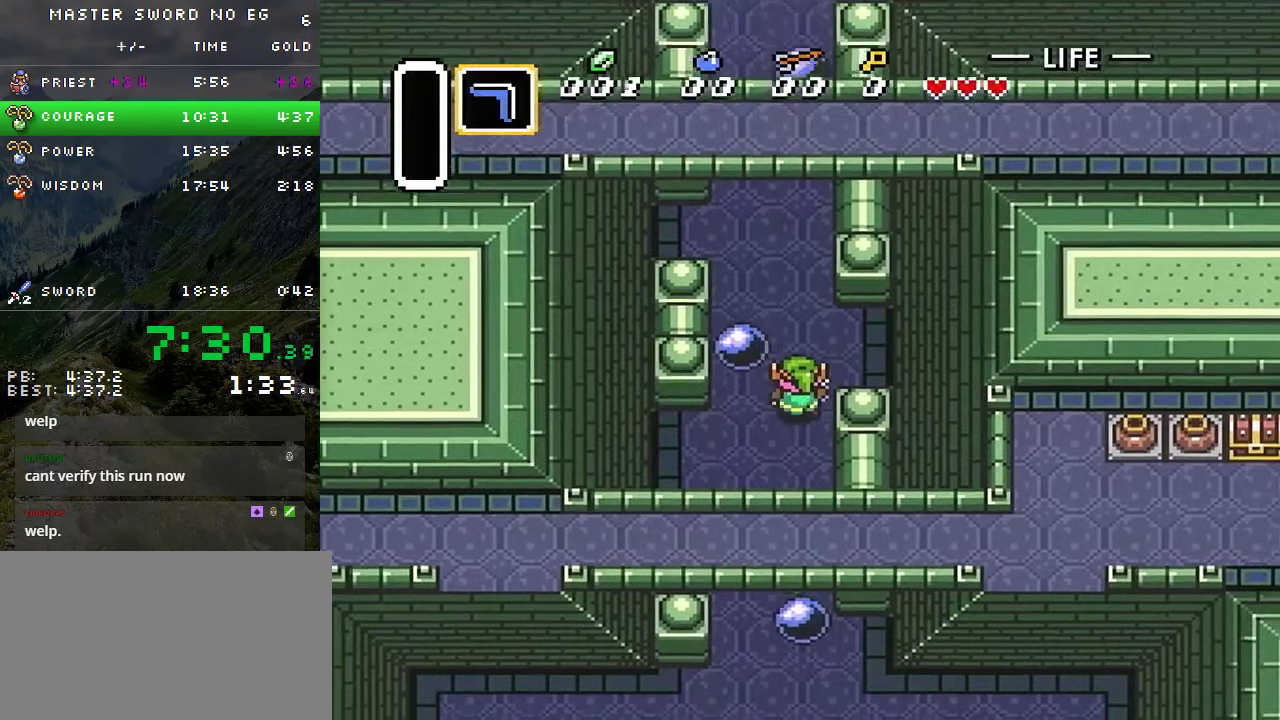
{"buttons": ["DPAD_UP"], "events": [[200, "DPAD_LEFT", "down"], [466, "DPAD_LEFT", "up"]]}
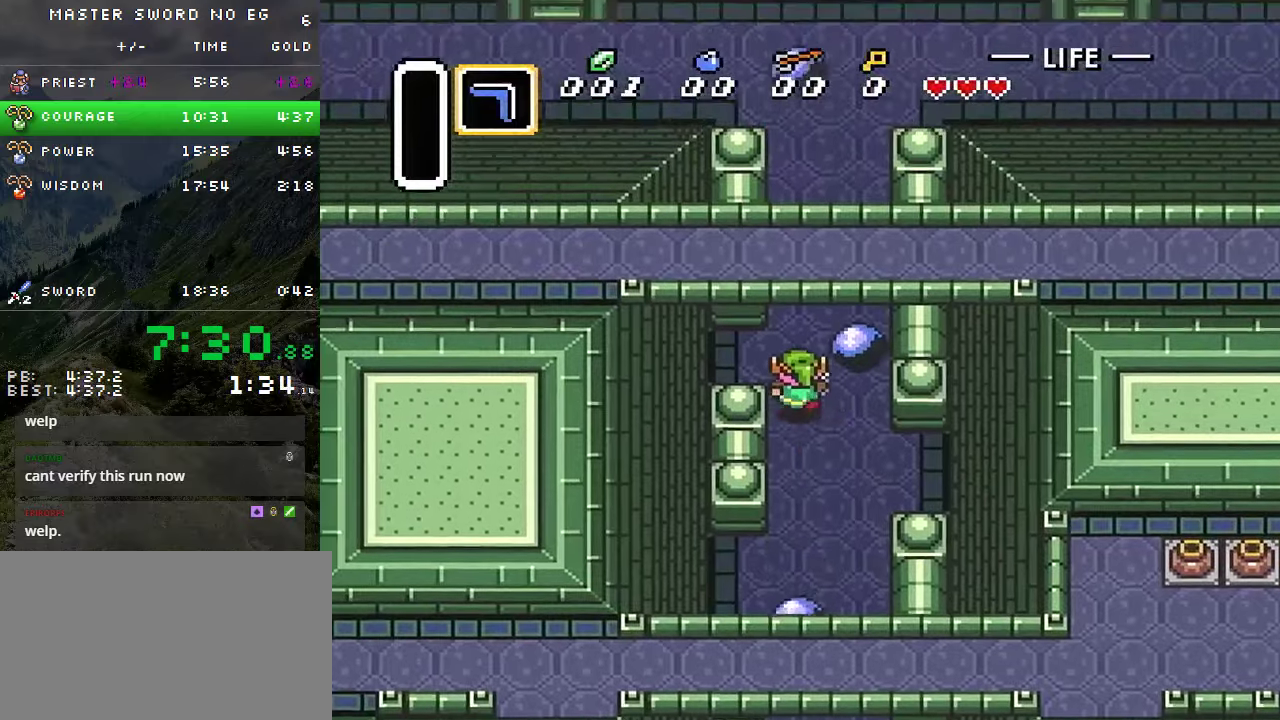
{"buttons": ["DPAD_UP"], "events": [[150, "DPAD_RIGHT", "down"], [416, "DPAD_RIGHT", "up"]]}
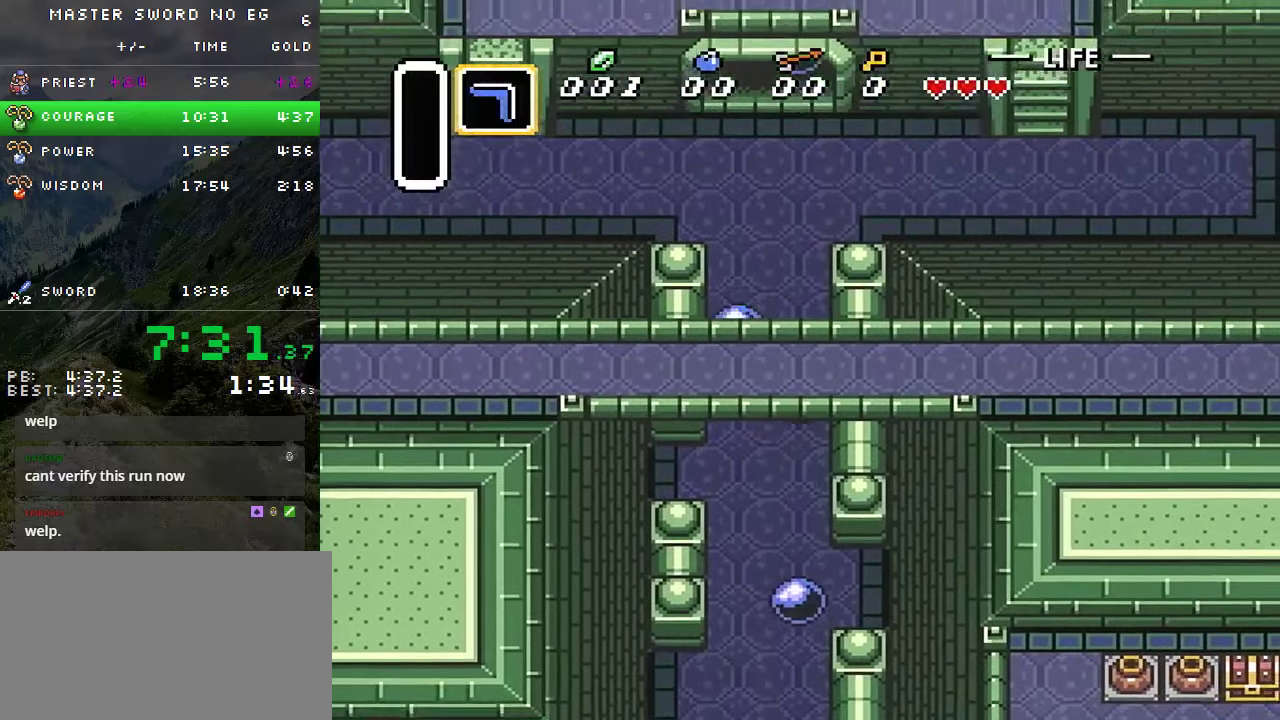
{"buttons": ["DPAD_UP", "DPAD_LEFT"], "events": [[200, "DPAD_LEFT", "down"]]}
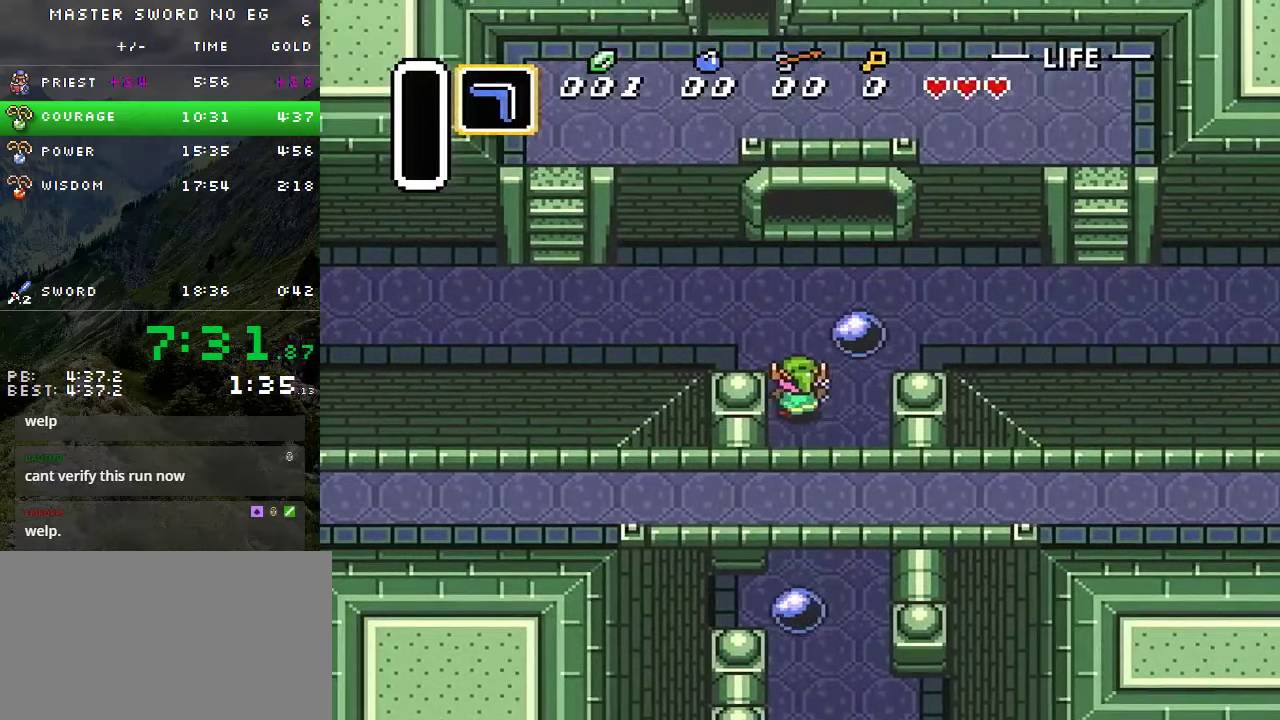
{"buttons": ["DPAD_LEFT"], "events": [[333, "DPAD_UP", "up"]]}
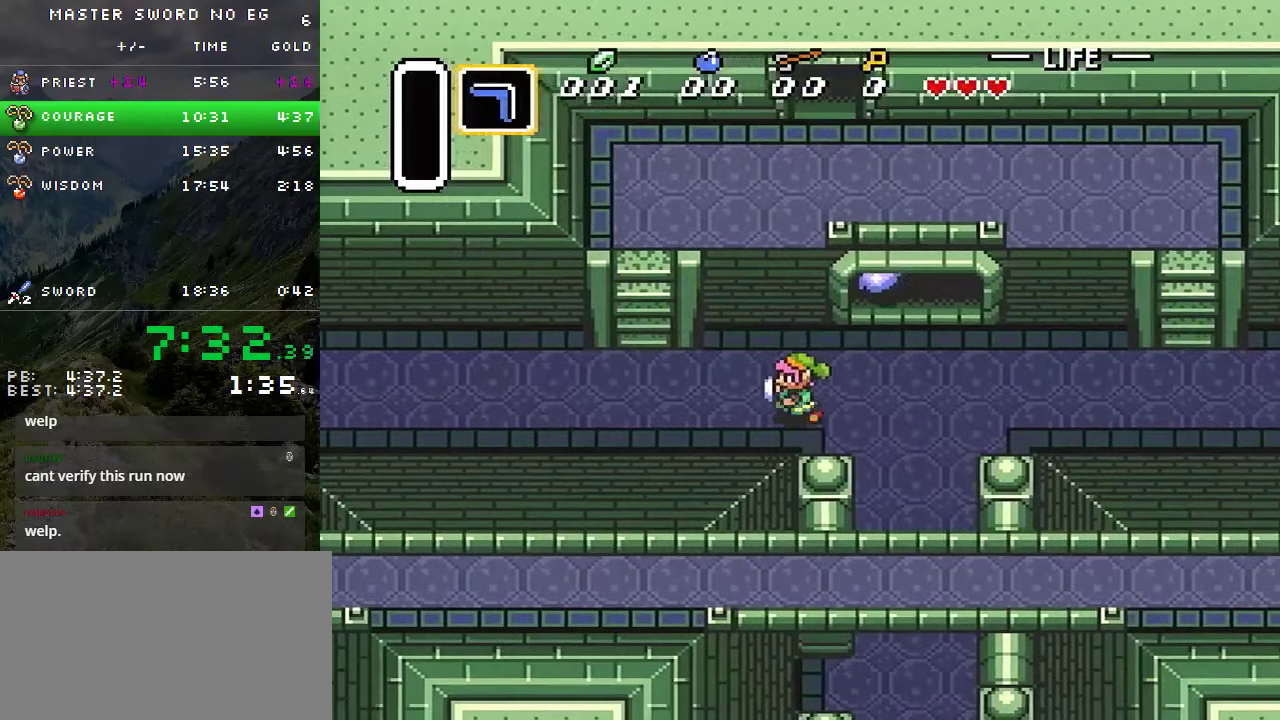
{"buttons": ["DPAD_UP"], "events": [[416, "DPAD_UP", "down"], [466, "DPAD_LEFT", "up"]]}
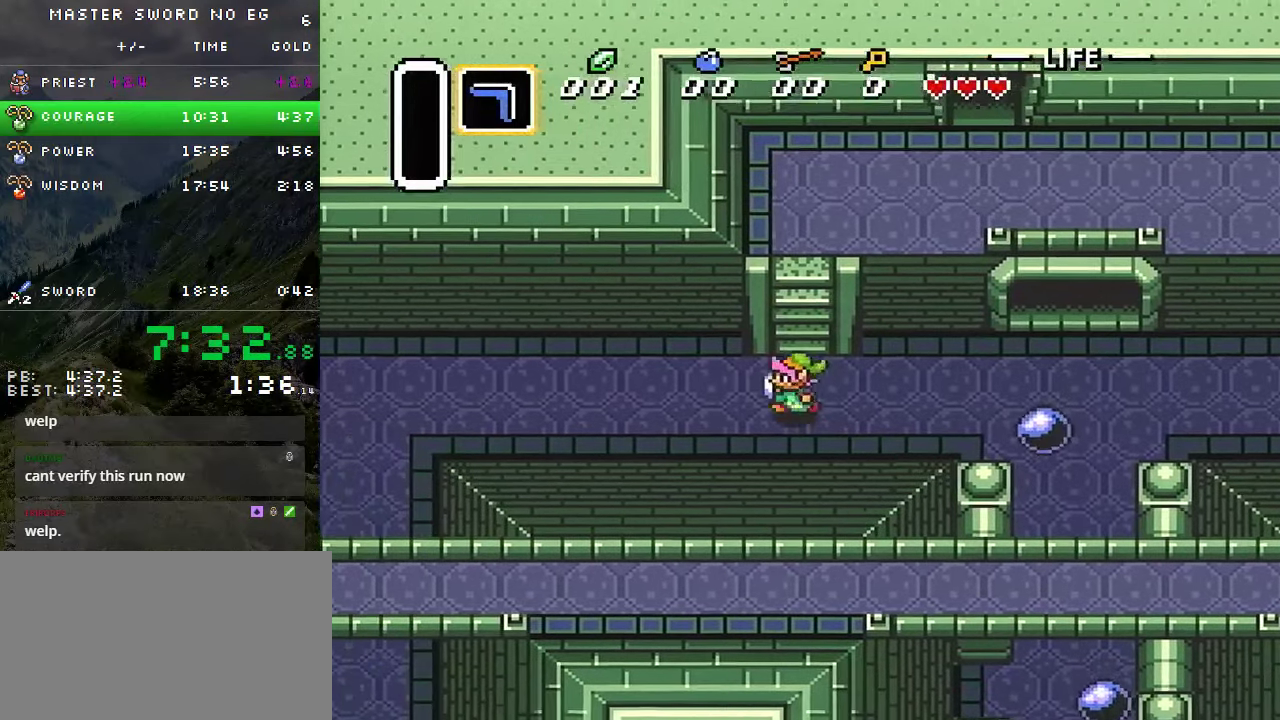
{"buttons": ["DPAD_UP", "DPAD_RIGHT"], "events": [[133, "DPAD_RIGHT", "down"]]}
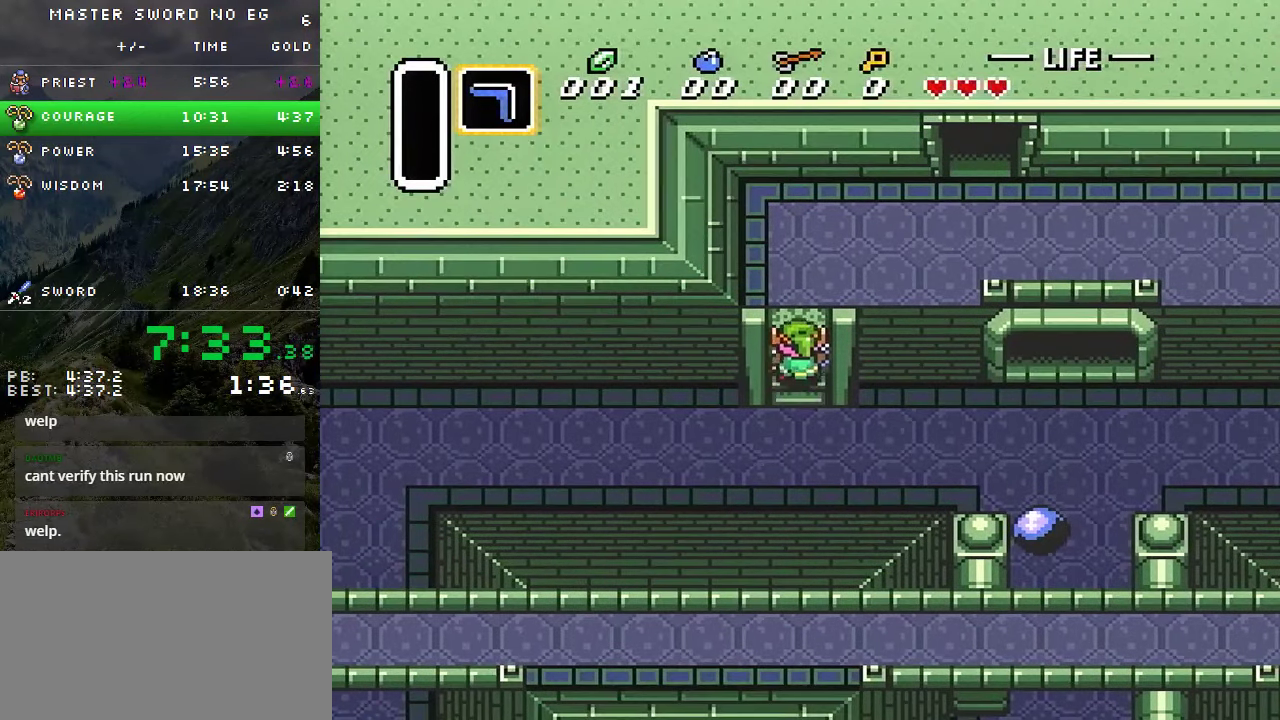
{"buttons": ["DPAD_UP", "DPAD_RIGHT"], "events": []}
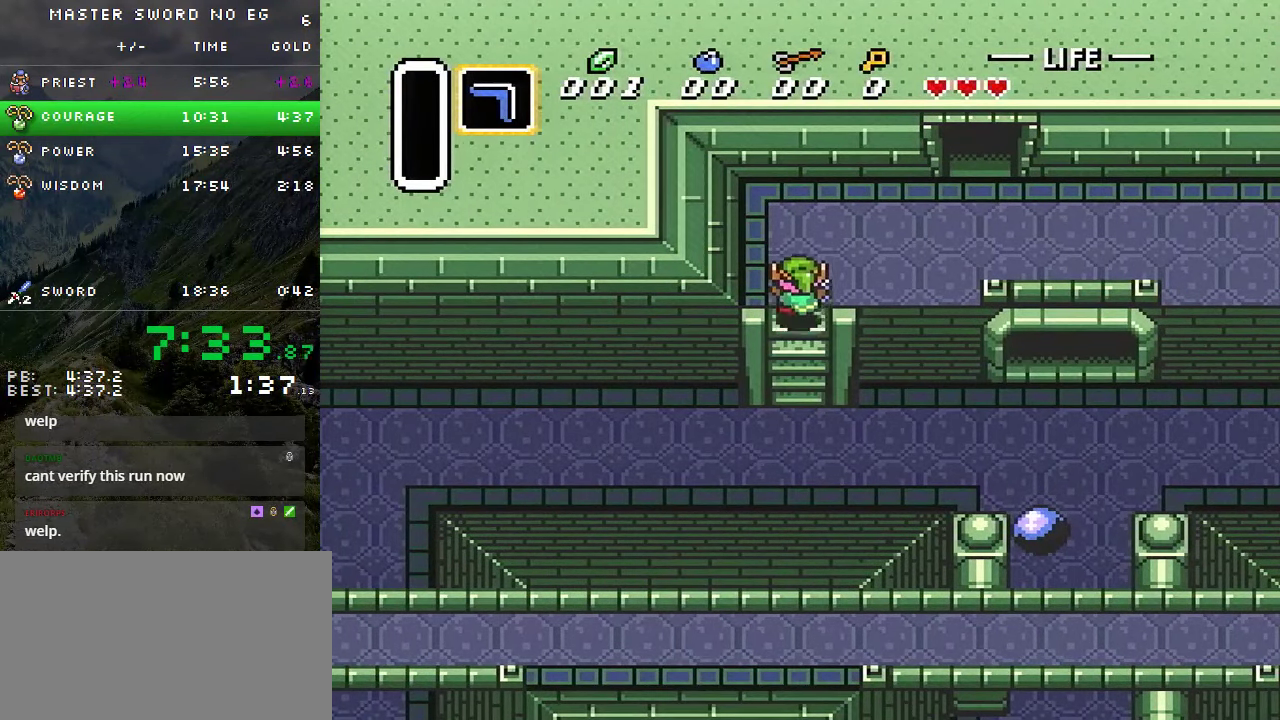
{"buttons": ["DPAD_UP", "DPAD_RIGHT"], "events": []}
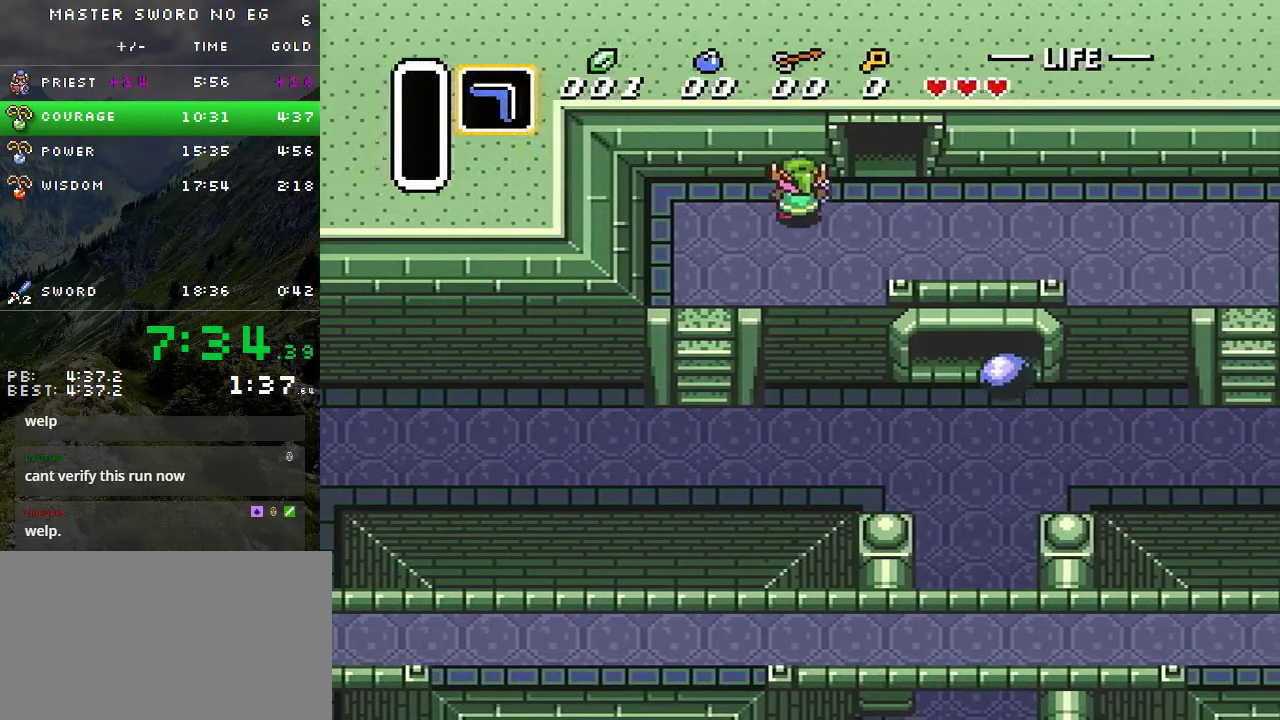
{"buttons": ["DPAD_UP"], "events": [[200, "DPAD_UP", "up"], [266, "DPAD_RIGHT", "up"], [266, "DPAD_UP", "down"]]}
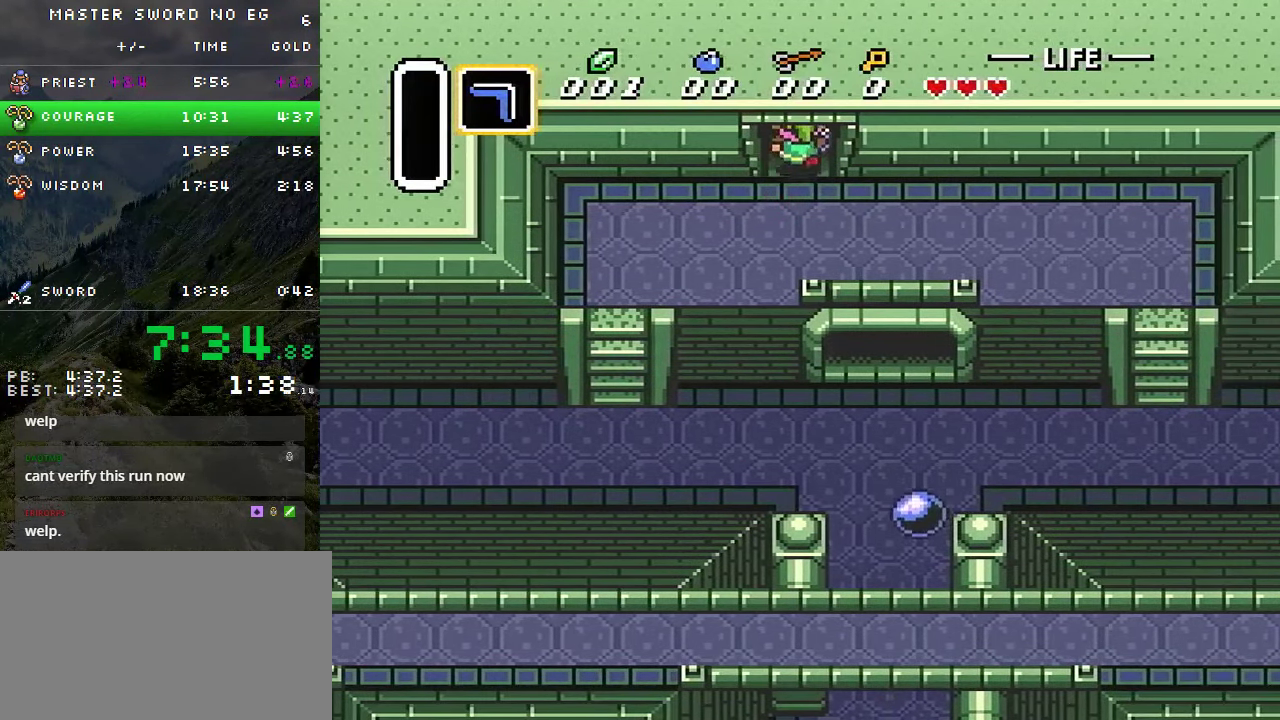
{"buttons": ["DPAD_UP"], "events": []}
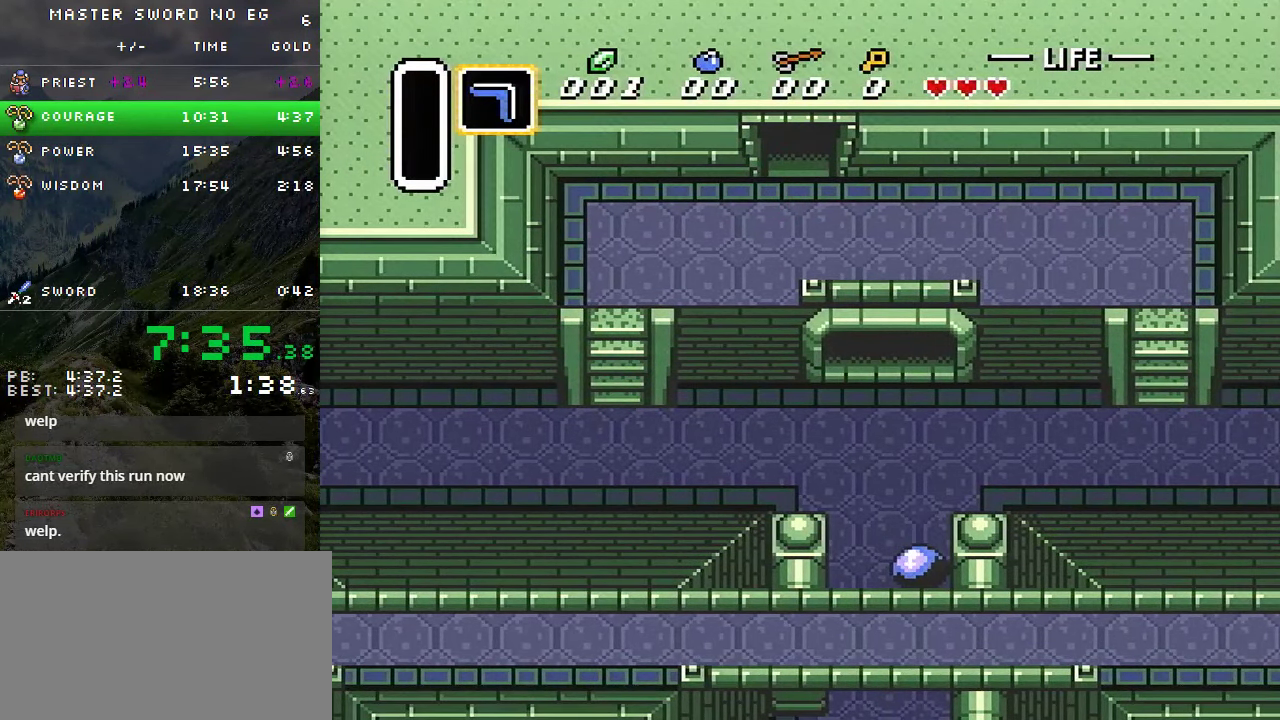
{"buttons": ["DPAD_UP"], "events": [[50, "DPAD_UP", "up"], [350, "DPAD_UP", "down"]]}
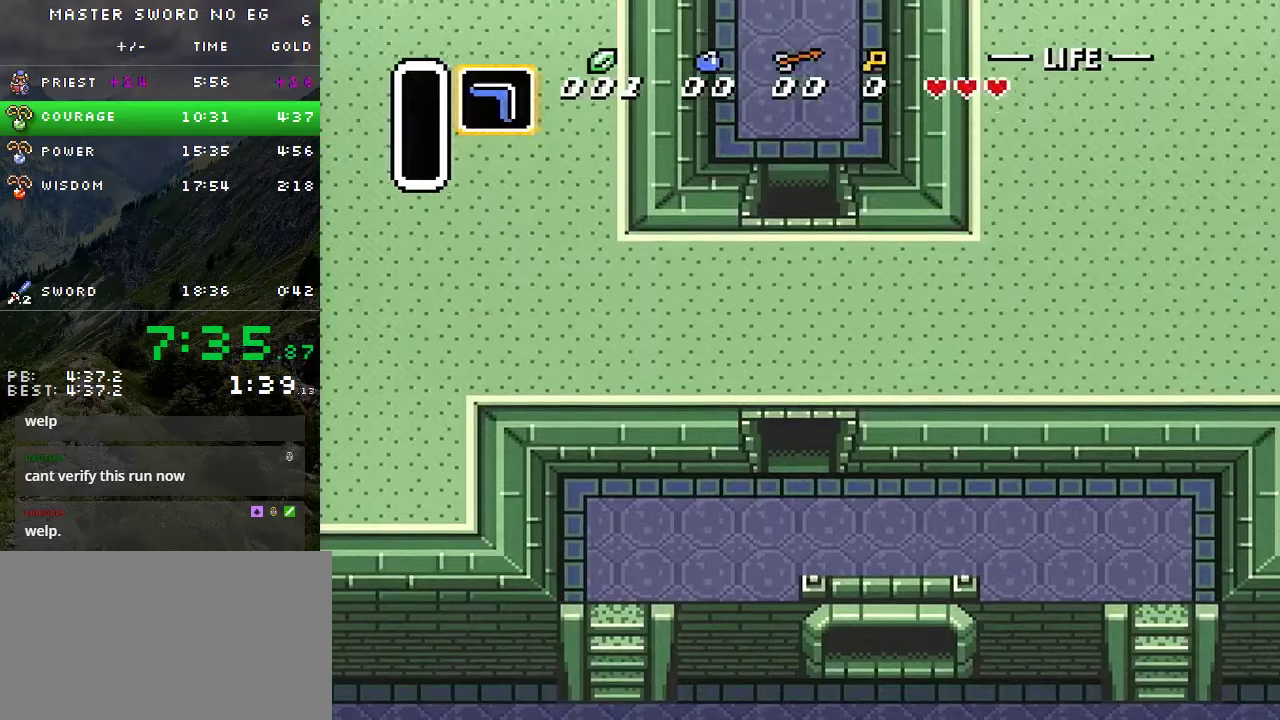
{"buttons": ["DPAD_UP"], "events": []}
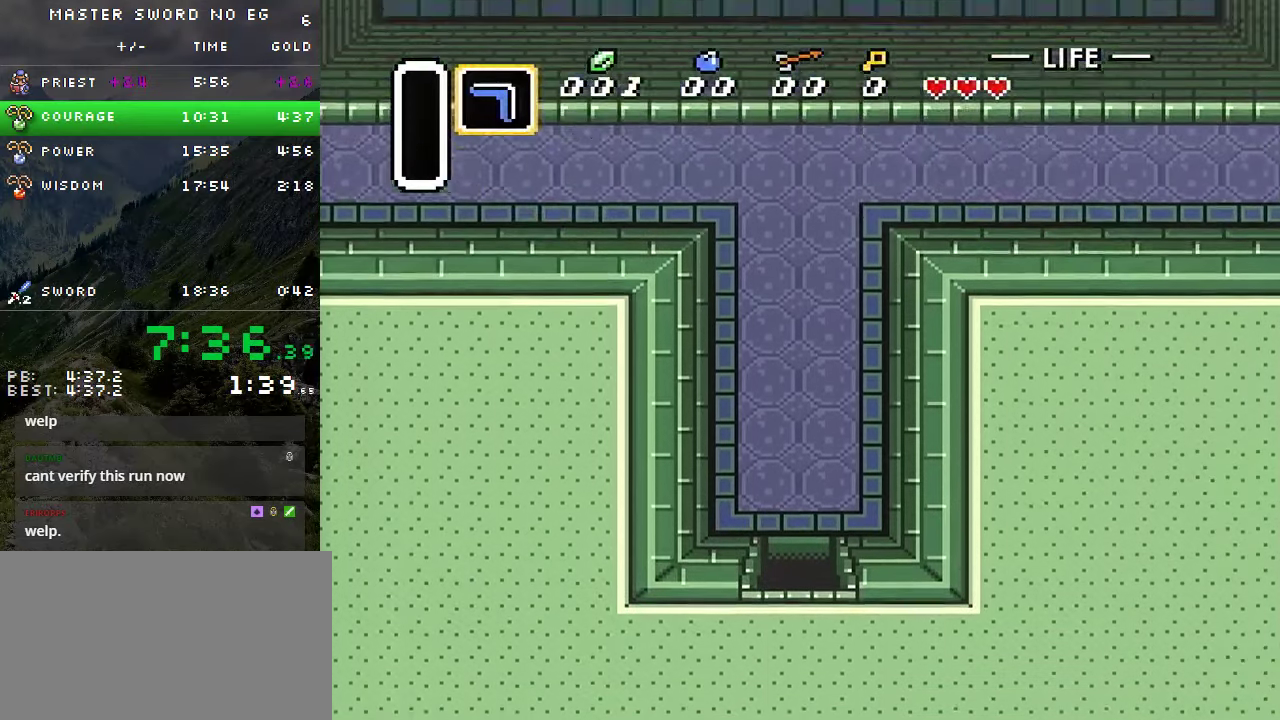
{"buttons": ["DPAD_UP"], "events": [[367, "DPAD_LEFT", "down"], [450, "DPAD_LEFT", "up"]]}
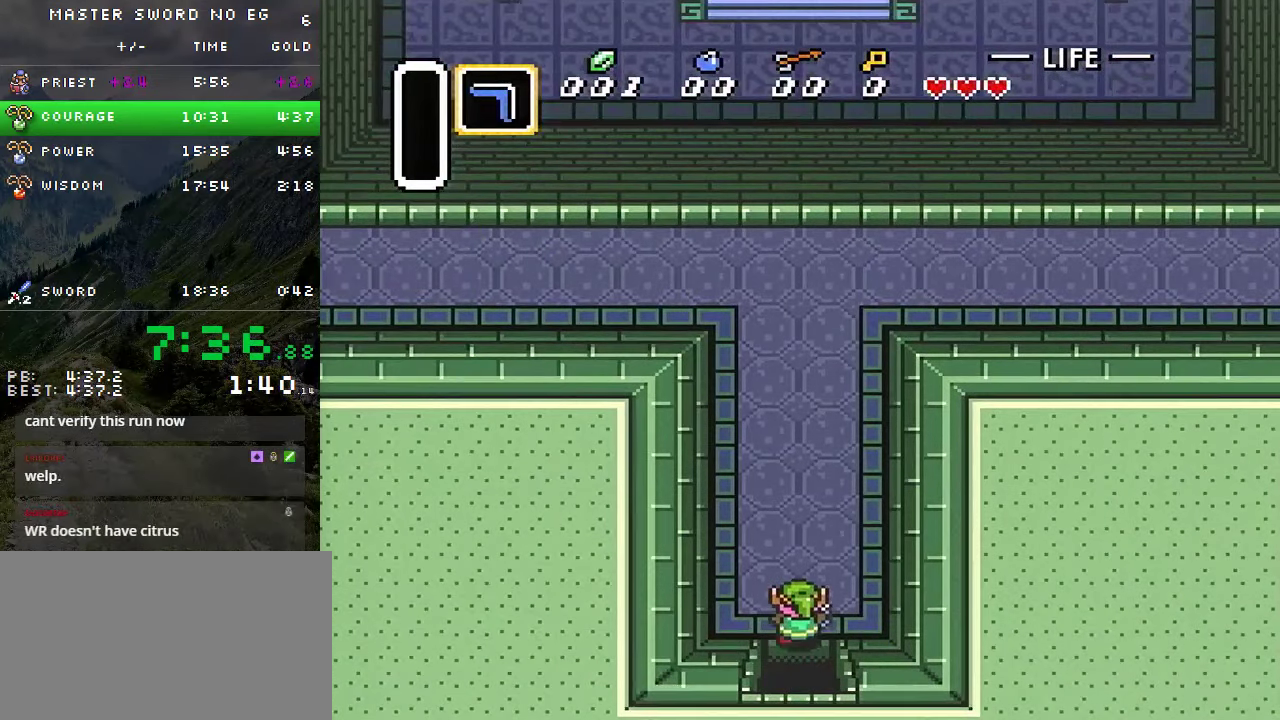
{"buttons": ["DPAD_UP"], "events": [[67, "DPAD_LEFT", "down"], [133, "DPAD_LEFT", "up"], [250, "DPAD_LEFT", "down"], [317, "DPAD_LEFT", "up"], [433, "DPAD_LEFT", "down"], [483, "DPAD_LEFT", "up"]]}
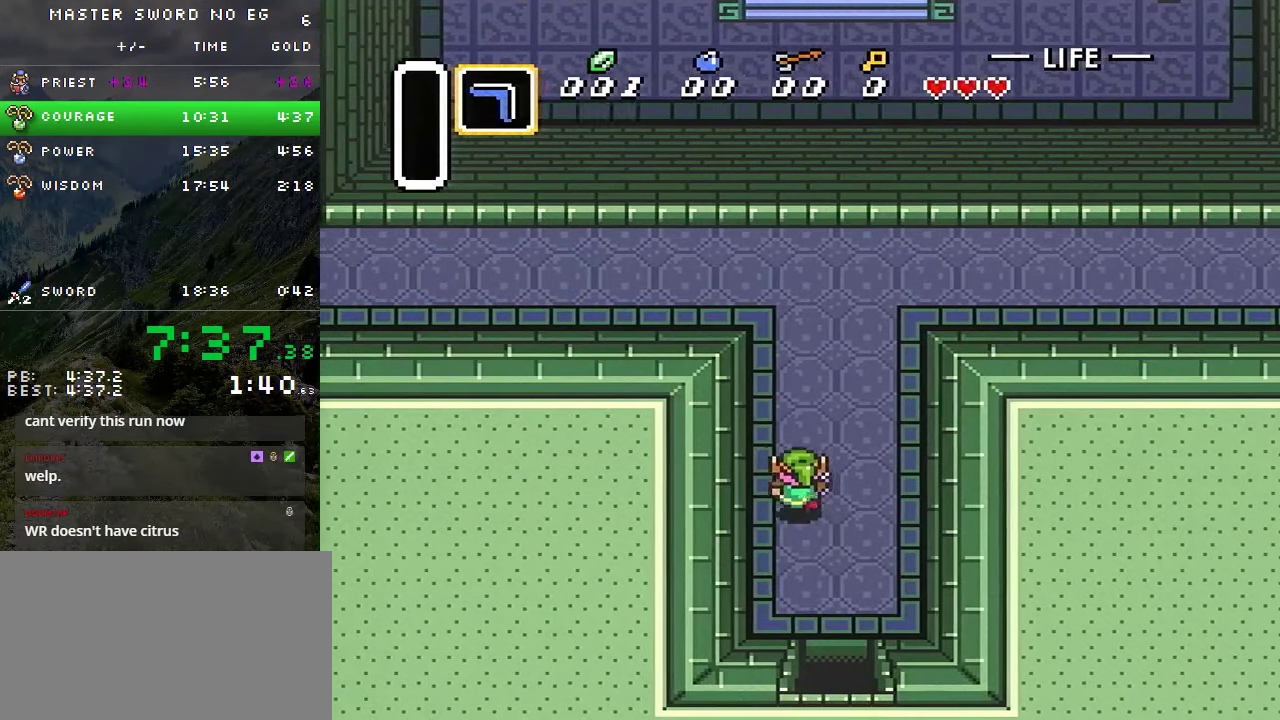
{"buttons": ["DPAD_UP", "DPAD_LEFT"], "events": [[100, "DPAD_LEFT", "down"], [167, "DPAD_LEFT", "up"], [267, "DPAD_LEFT", "down"], [333, "DPAD_LEFT", "up"], [450, "DPAD_LEFT", "down"]]}
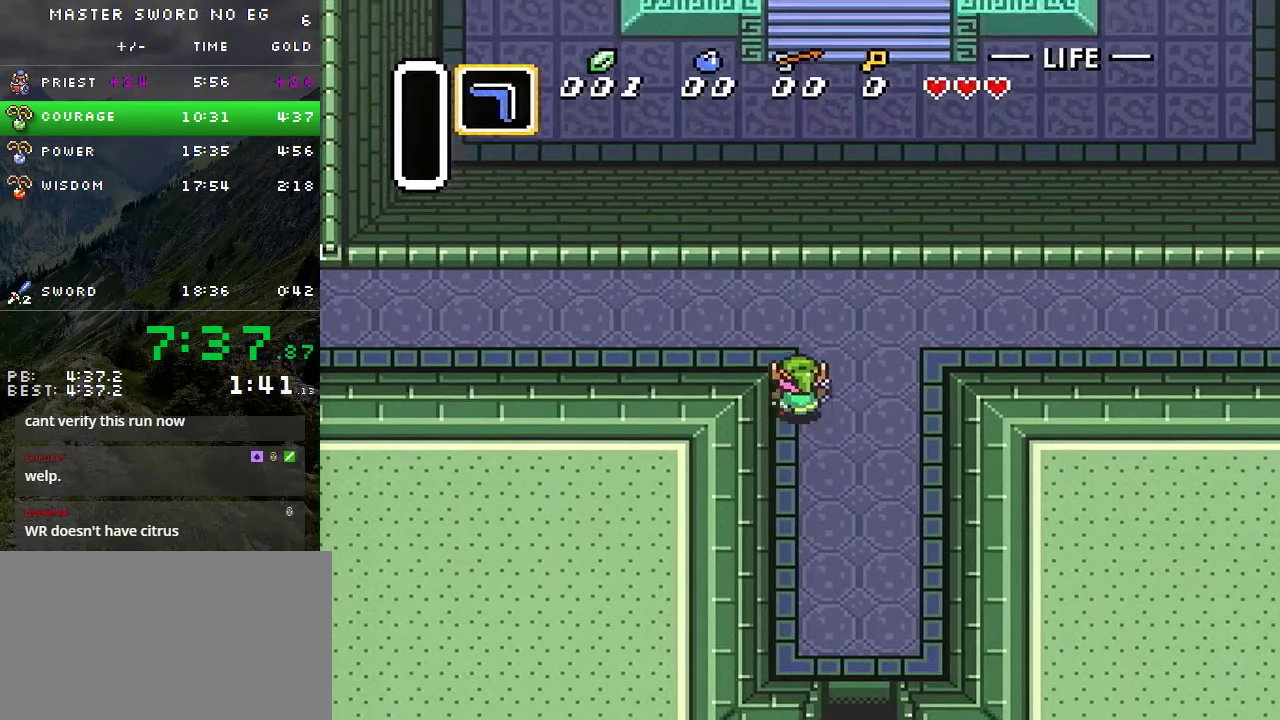
{"buttons": ["DPAD_LEFT"], "events": [[33, "DPAD_LEFT", "up"], [150, "DPAD_LEFT", "down"], [183, "DPAD_UP", "up"], [250, "DPAD_UP", "down"], [333, "DPAD_UP", "up"], [400, "DPAD_UP", "down"], [467, "DPAD_UP", "up"]]}
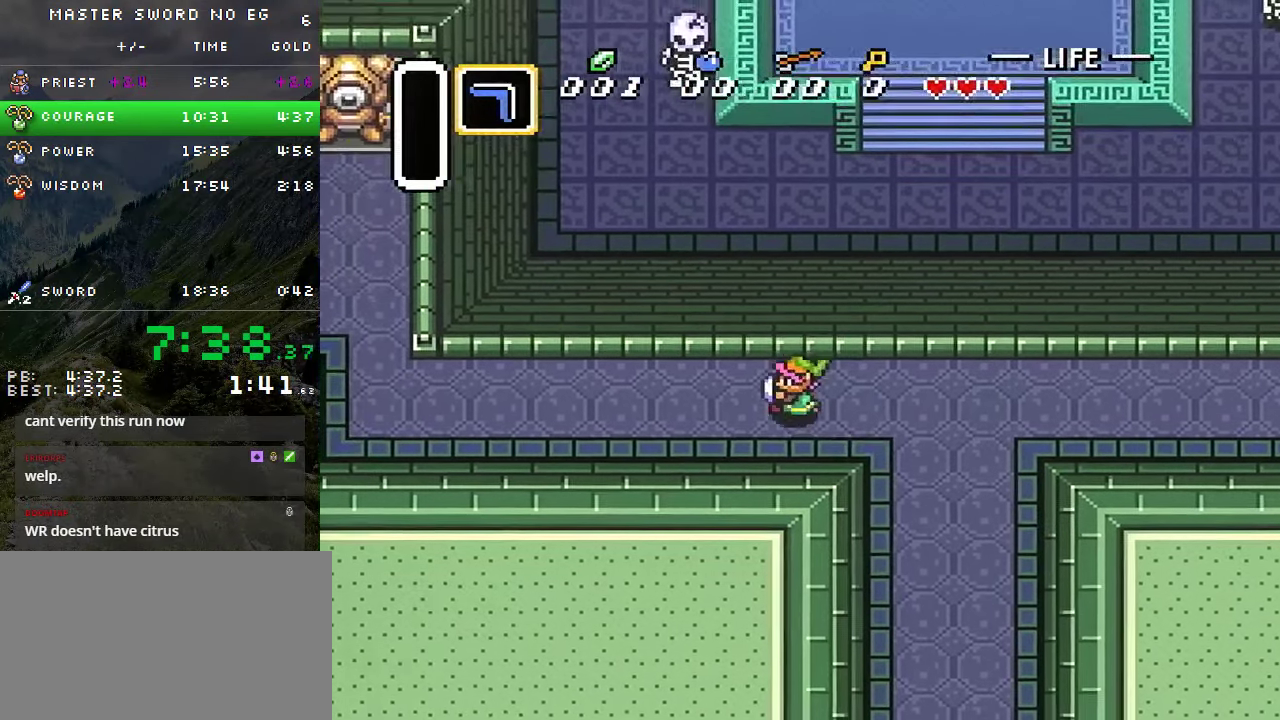
{"buttons": ["DPAD_UP", "DPAD_LEFT"], "events": [[50, "DPAD_UP", "down"], [100, "DPAD_UP", "up"], [183, "DPAD_UP", "down"], [233, "DPAD_UP", "up"], [333, "DPAD_UP", "down"], [383, "DPAD_UP", "up"], [450, "DPAD_UP", "down"]]}
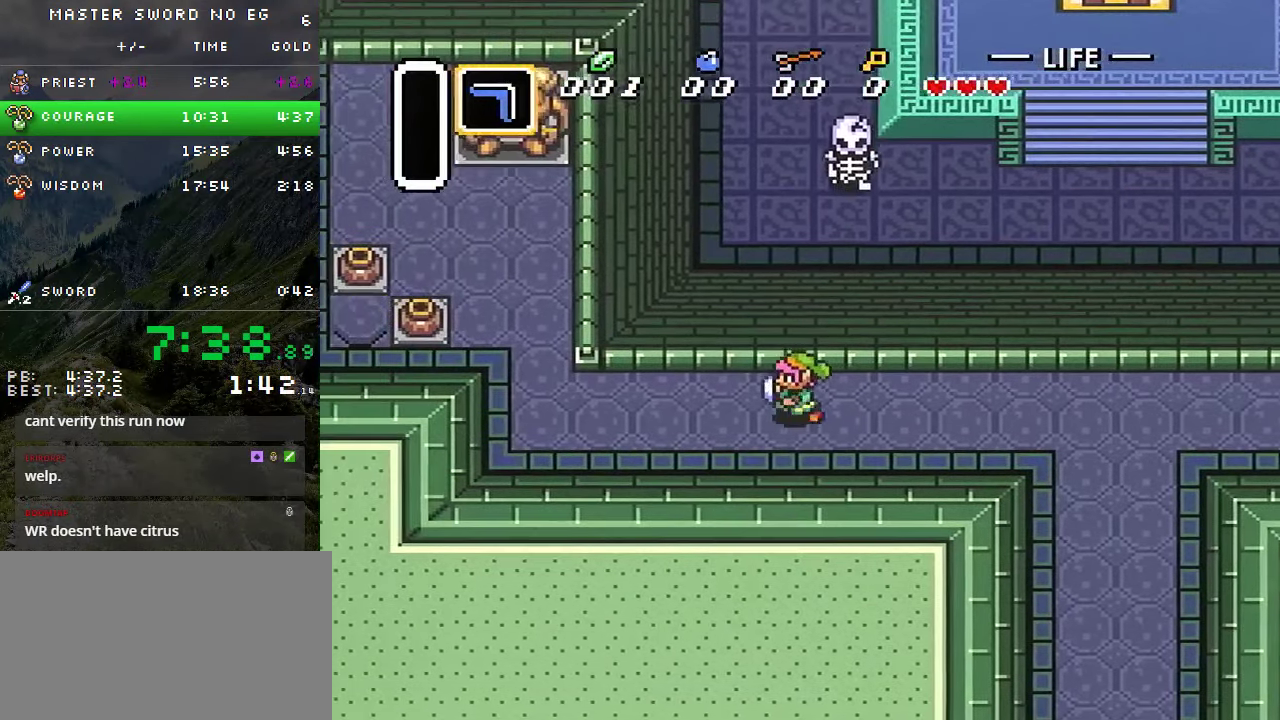
{"buttons": ["DPAD_LEFT"], "events": [[17, "DPAD_UP", "up"], [217, "DPAD_UP", "down"], [267, "DPAD_UP", "up"]]}
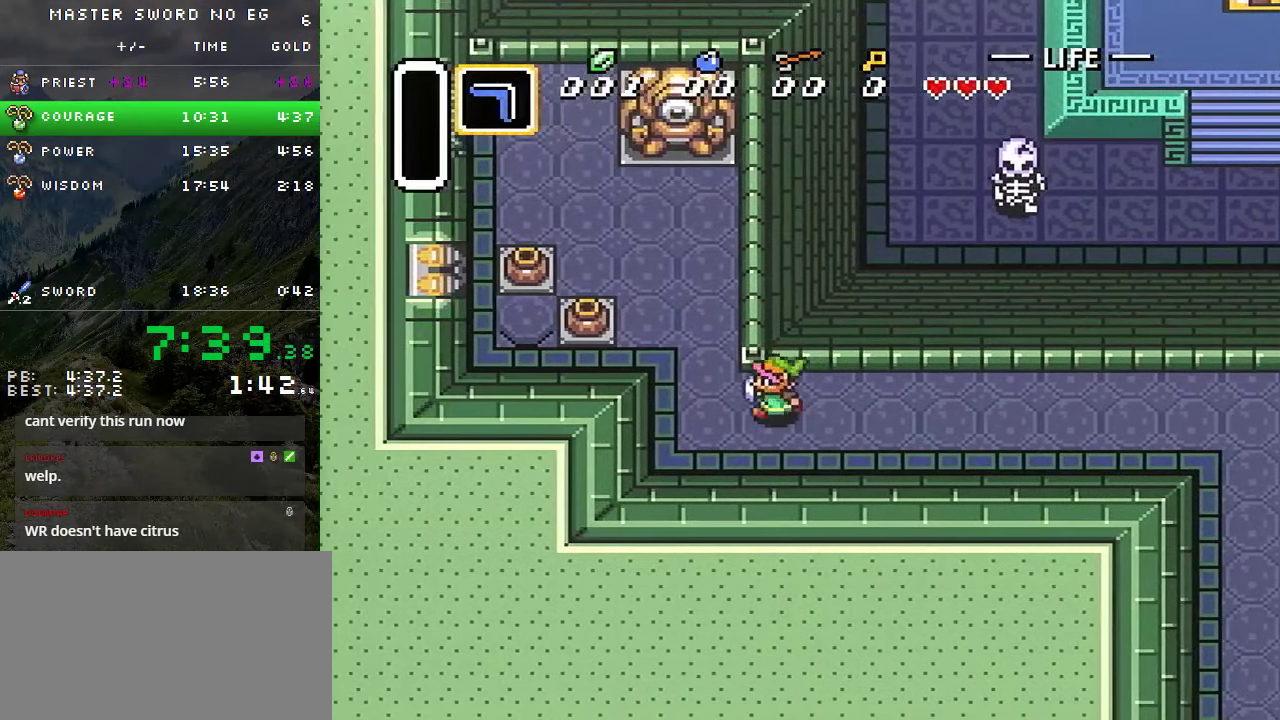
{"buttons": ["DPAD_UP", "DPAD_LEFT"], "events": [[150, "DPAD_UP", "down"]]}
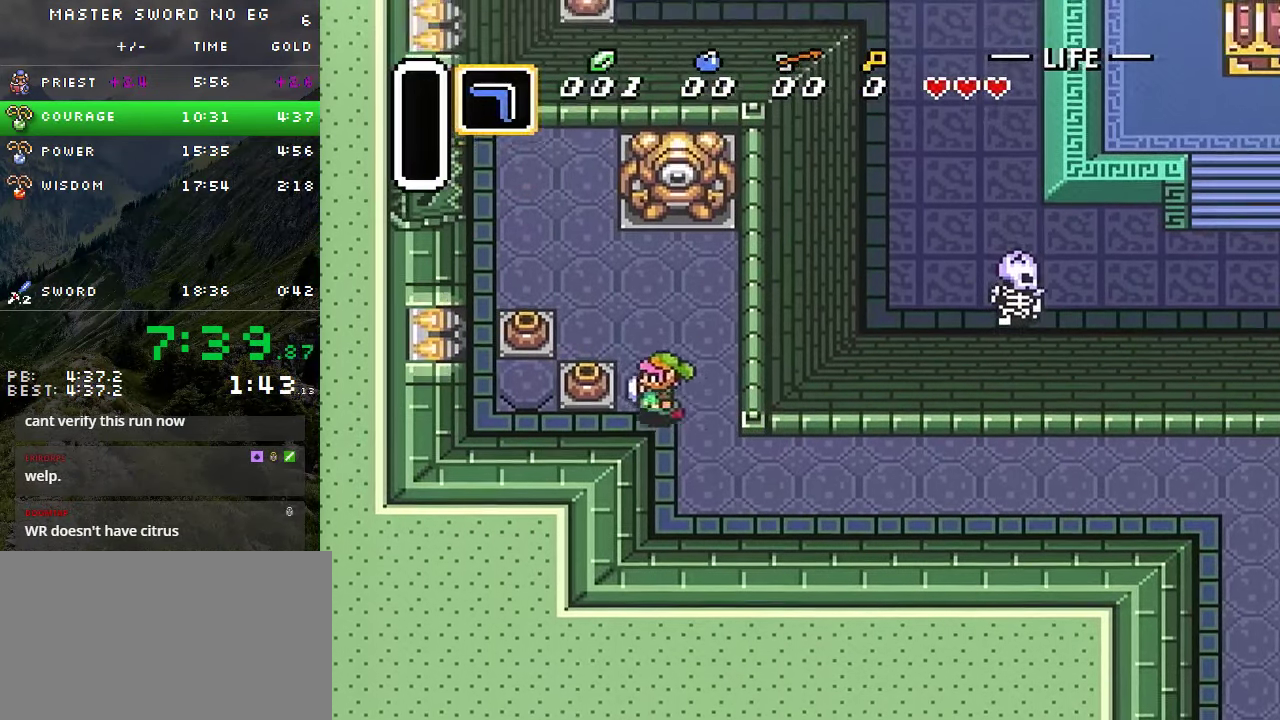
{"buttons": ["A", "DPAD_LEFT"], "events": [[250, "DPAD_UP", "up"], [450, "A", "down"]]}
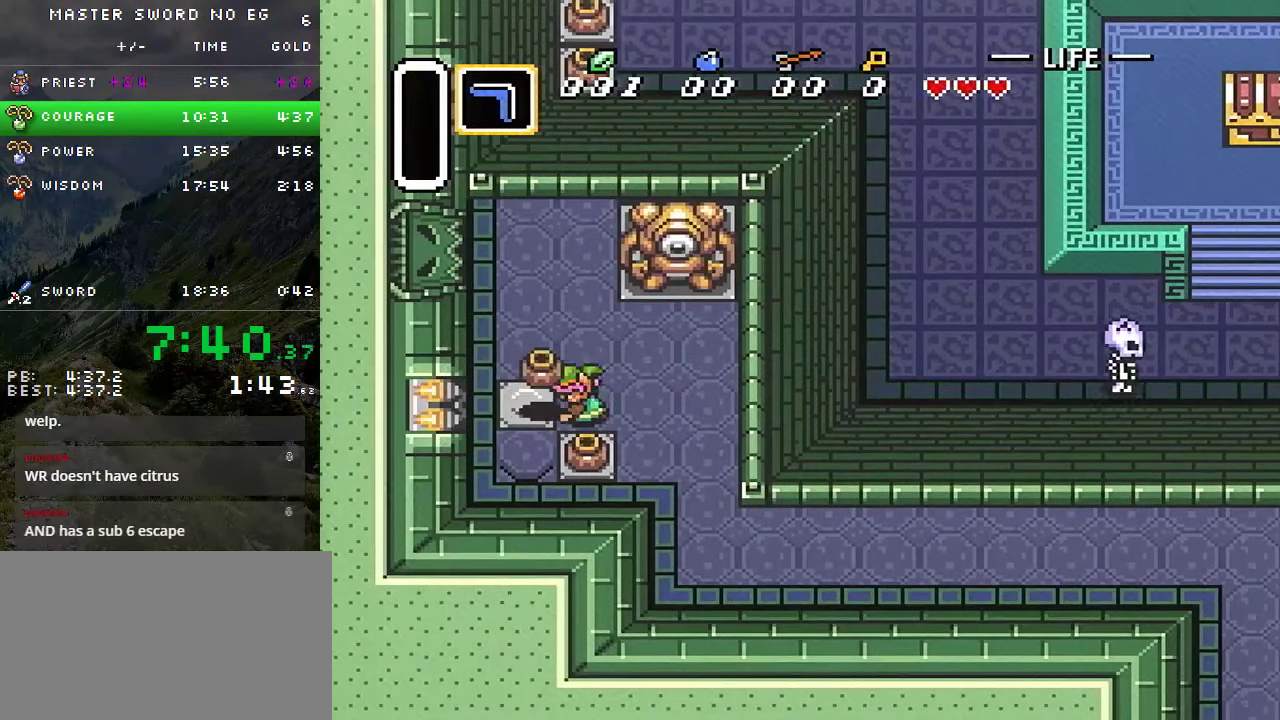
{"buttons": ["DPAD_DOWN"], "events": [[50, "A", "up"], [400, "A", "down"], [467, "DPAD_DOWN", "down"], [500, "A", "up"], [500, "DPAD_LEFT", "up"]]}
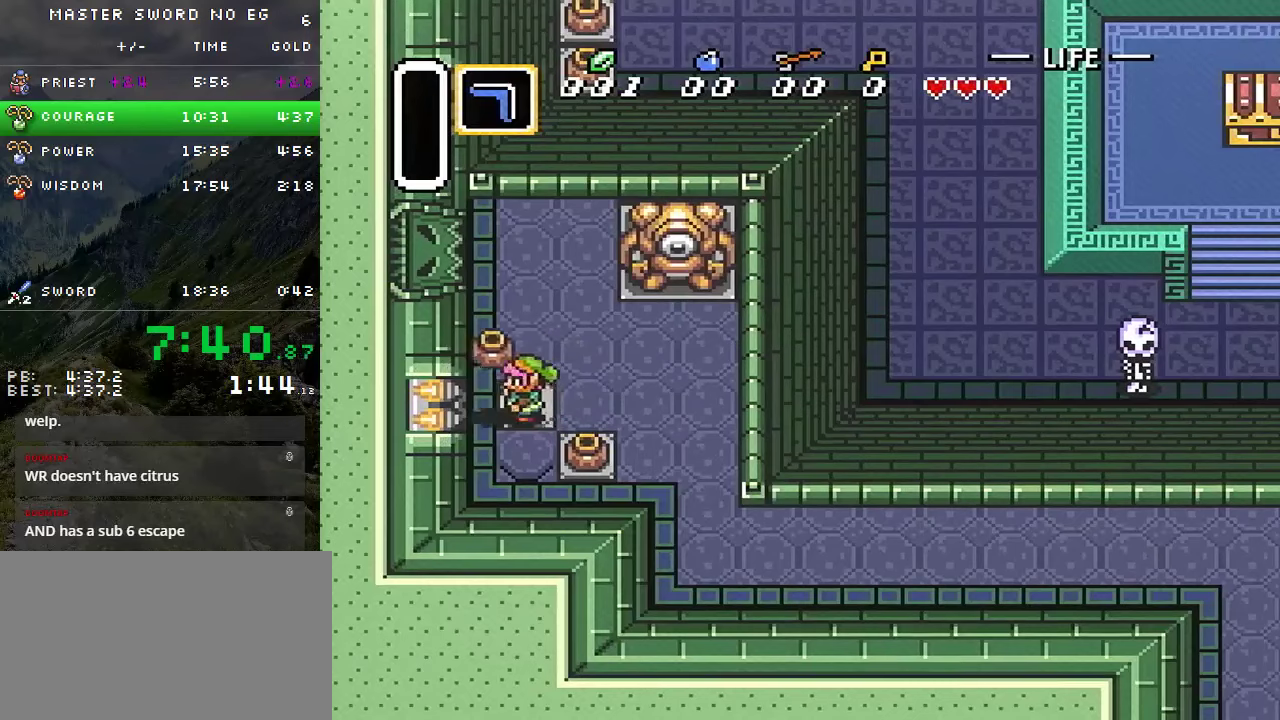
{"buttons": ["DPAD_UP"], "events": [[100, "DPAD_DOWN", "up"], [267, "DPAD_UP", "down"]]}
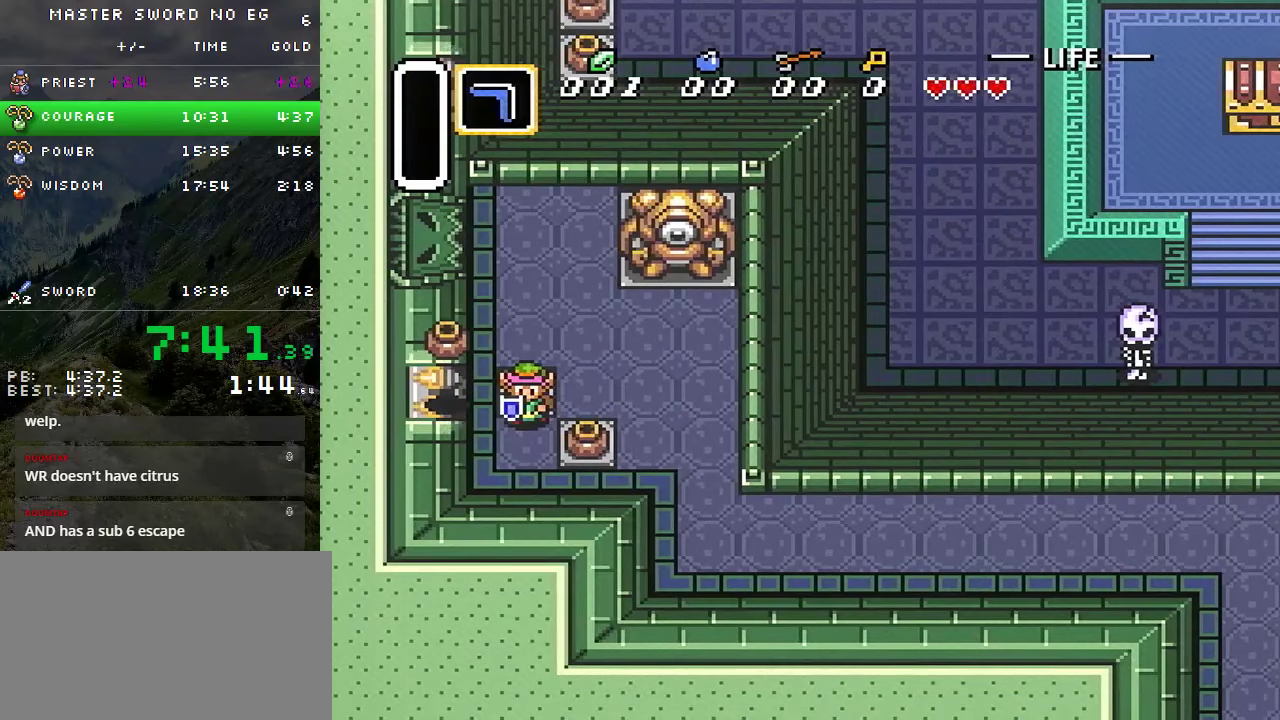
{"buttons": ["DPAD_UP", "DPAD_LEFT"], "events": [[467, "DPAD_LEFT", "down"]]}
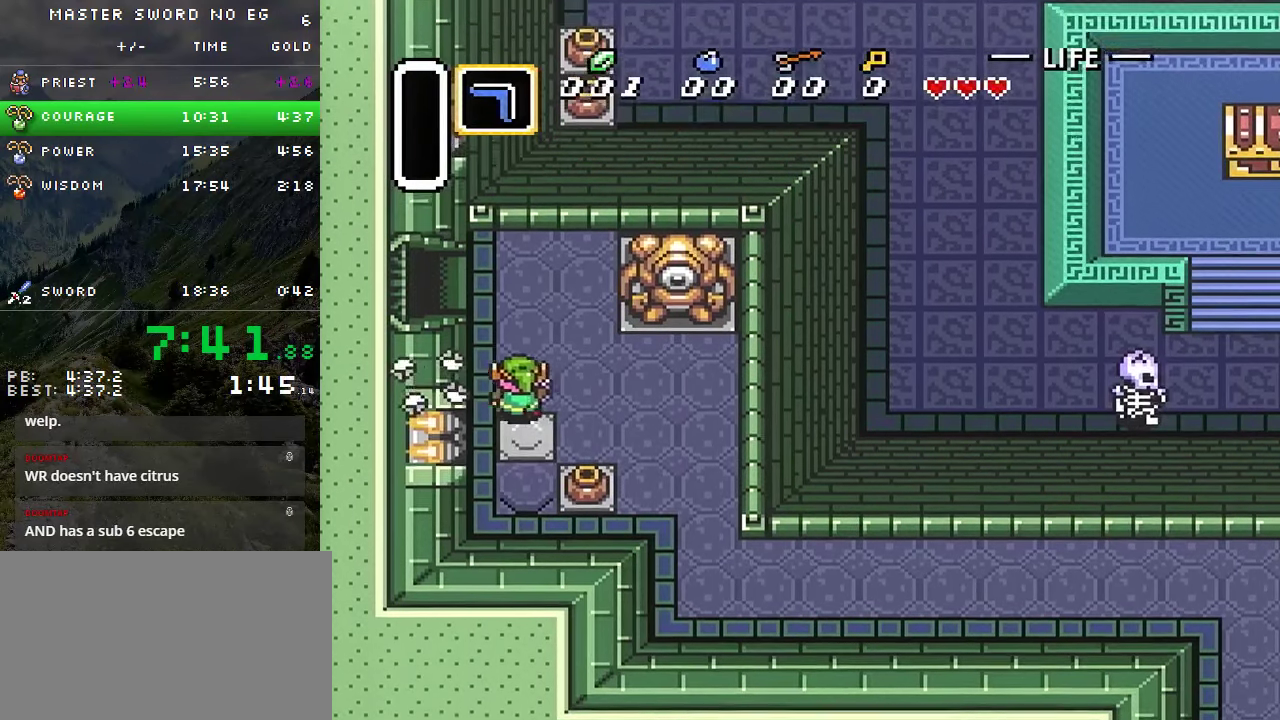
{"buttons": ["DPAD_LEFT"], "events": [[100, "DPAD_LEFT", "up"], [434, "DPAD_LEFT", "down"], [467, "DPAD_UP", "up"]]}
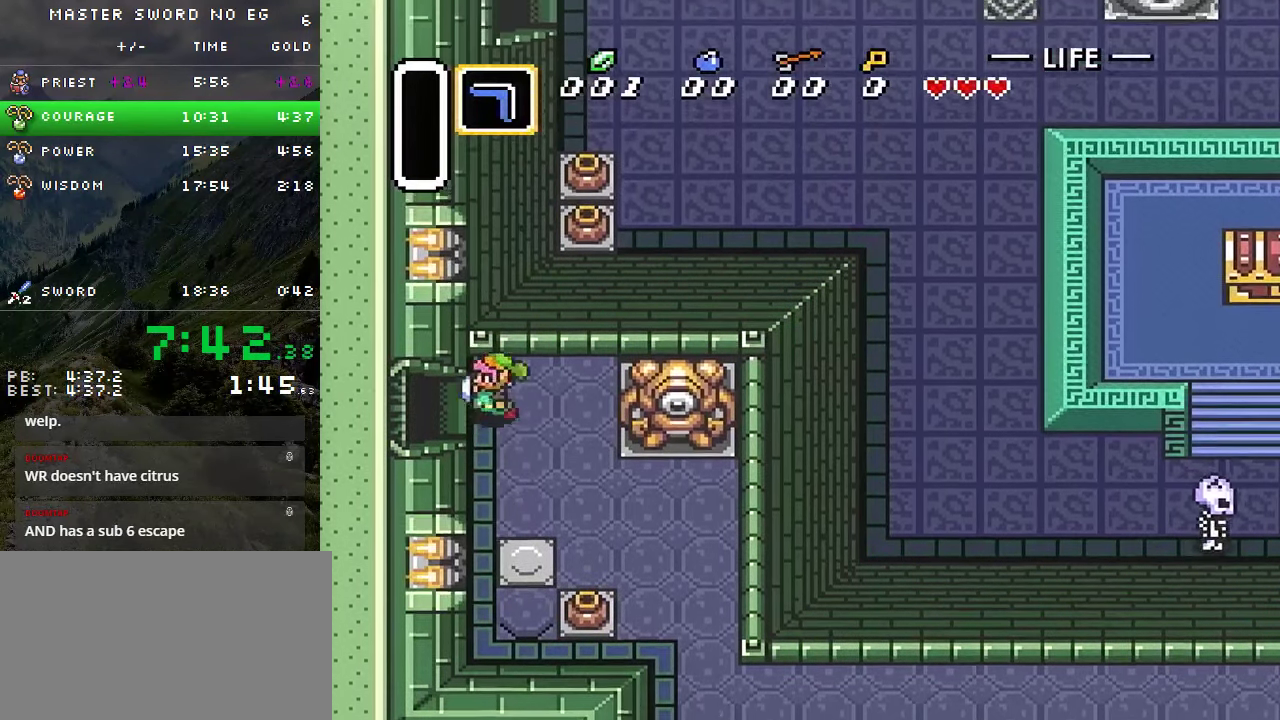
{"buttons": ["DPAD_LEFT"], "events": []}
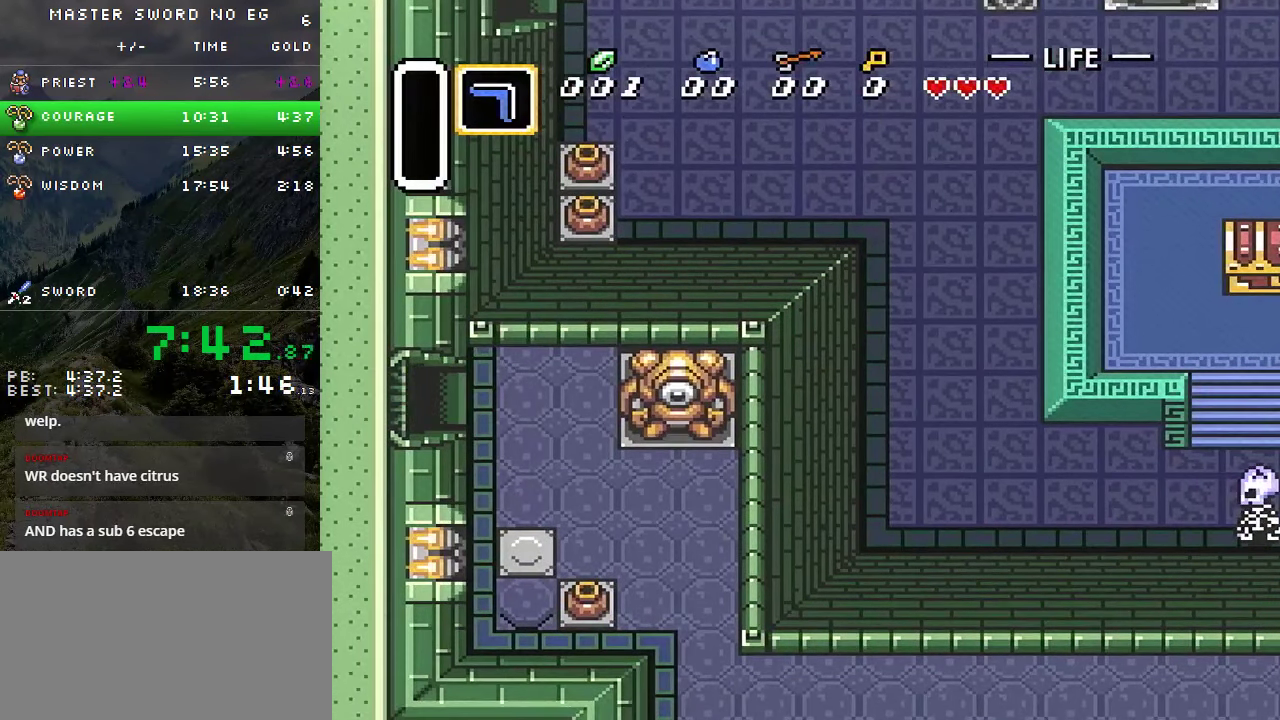
{"buttons": ["DPAD_LEFT"], "events": []}
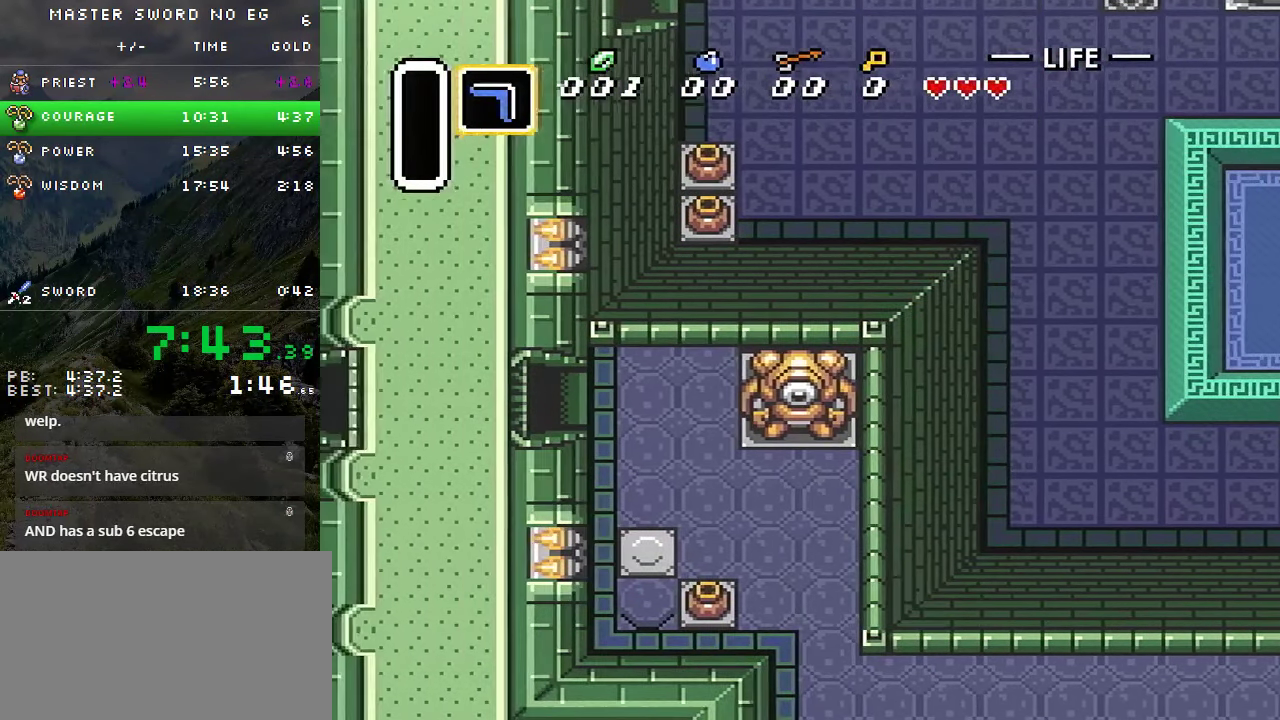
{"buttons": [], "events": [[200, "DPAD_LEFT", "up"]]}
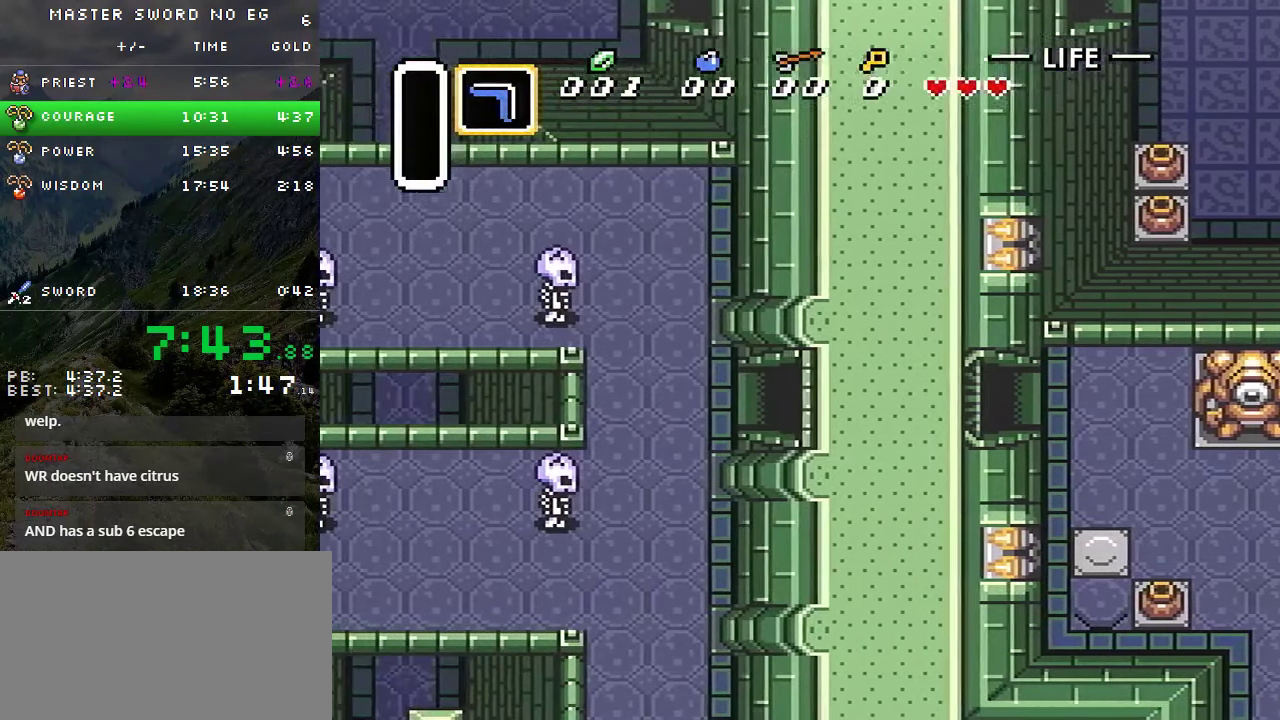
{"buttons": ["DPAD_DOWN", "DPAD_LEFT"], "events": [[417, "DPAD_DOWN", "down"], [417, "DPAD_LEFT", "down"]]}
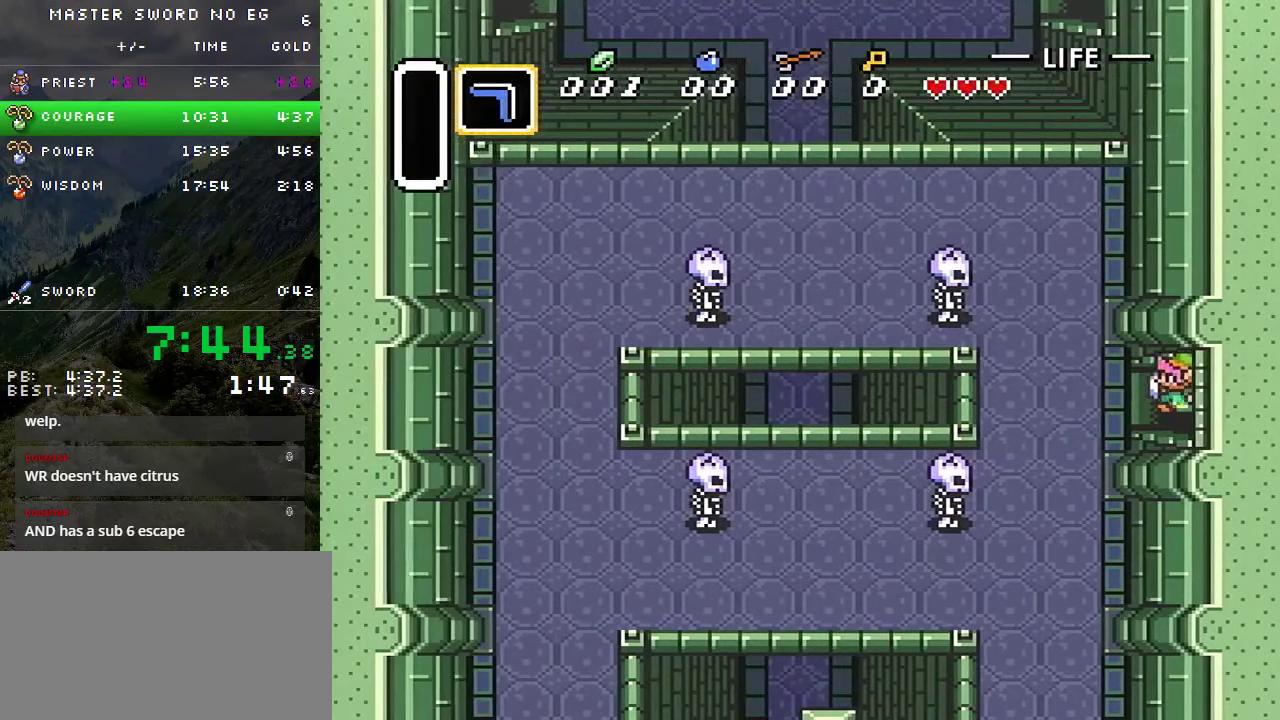
{"buttons": ["DPAD_LEFT"], "events": [[500, "DPAD_DOWN", "up"]]}